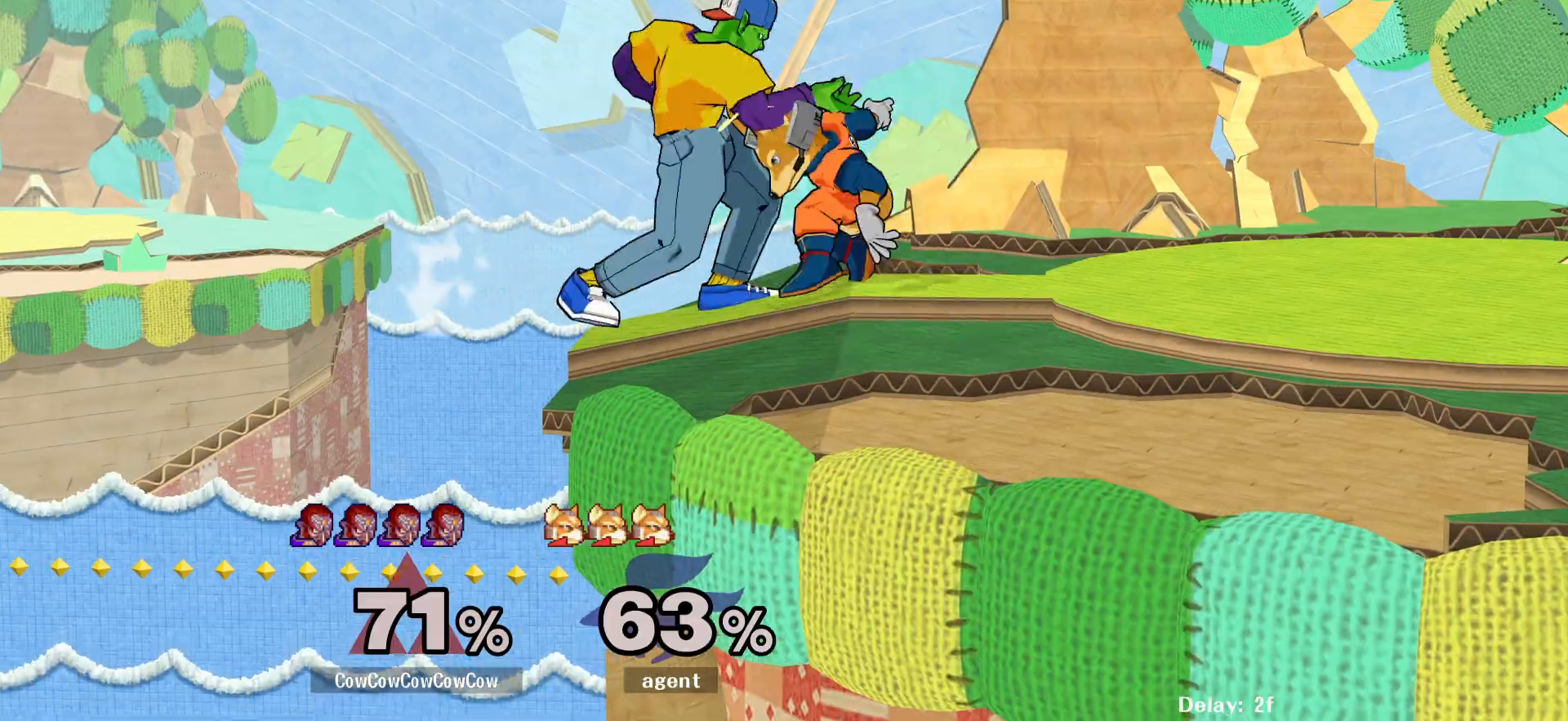
Gameplay with a controller (arcade stick); each line is a JSON object with the inputs held at the frame after it. "events" lists button and stick changes between this image and that frame as [ms after this image, input, new state], when the widget could be followed in between. Not read: L3 R3.
{"buttons": ["DPAD_RIGHT"], "events": [[17, "DPAD_RIGHT", "up"], [233, "C_DOWN", "up"], [483, "DPAD_RIGHT", "down"]]}
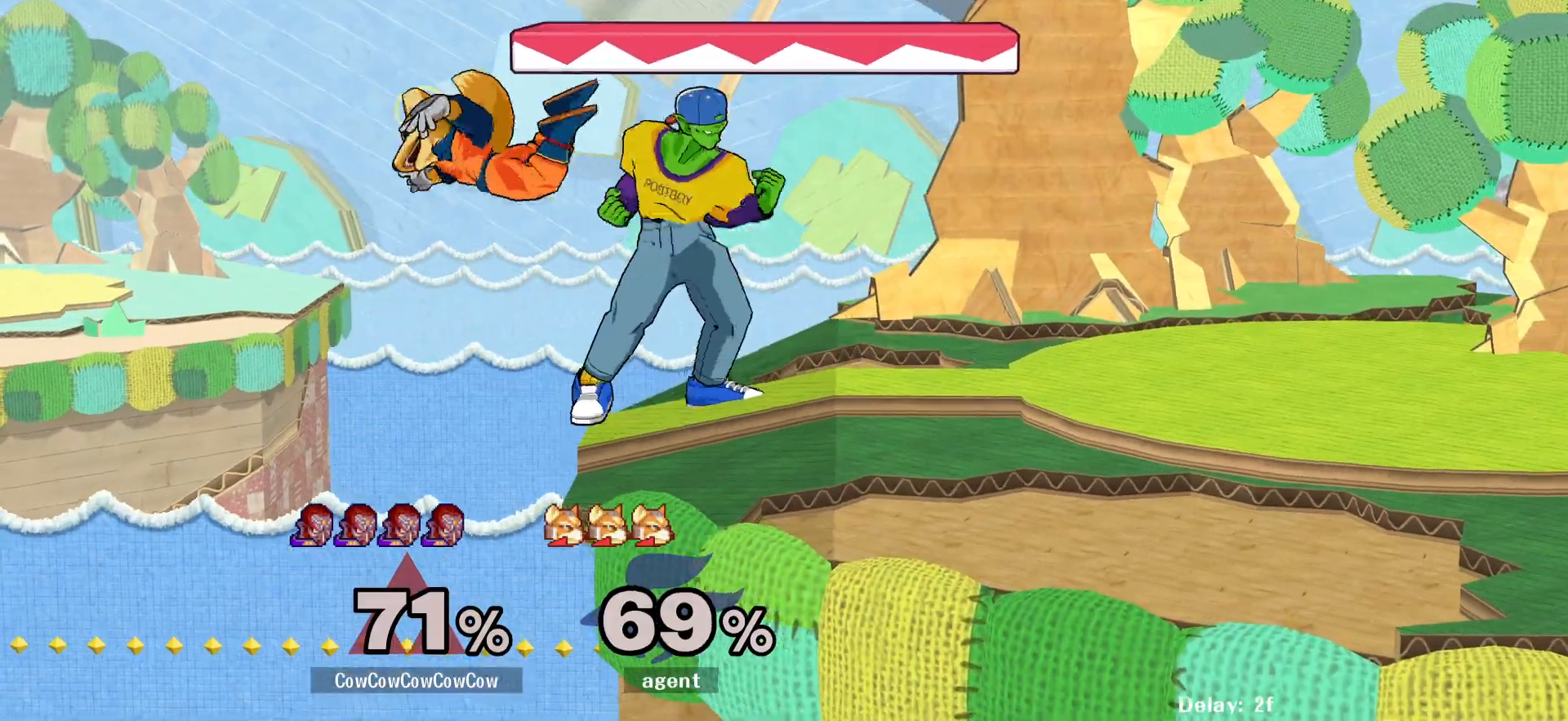
{"buttons": ["DPAD_LEFT"], "events": [[17, "Y", "down"], [33, "DPAD_RIGHT", "up"], [33, "Y", "up"], [117, "DPAD_LEFT", "down"]]}
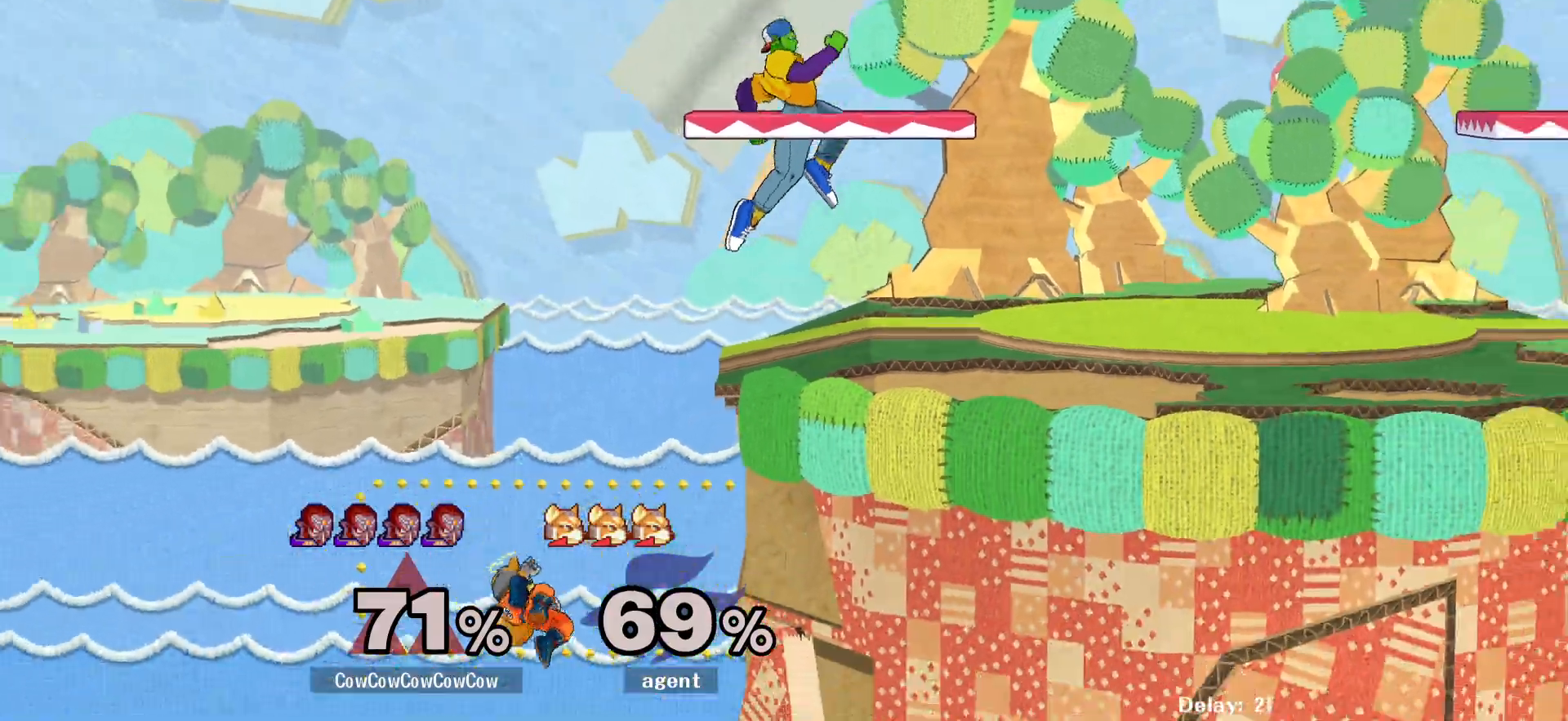
{"buttons": [], "events": [[17, "C_UP", "down"], [150, "C_UP", "up"], [200, "DPAD_RIGHT", "down"], [250, "DPAD_LEFT", "up"], [367, "DPAD_RIGHT", "up"]]}
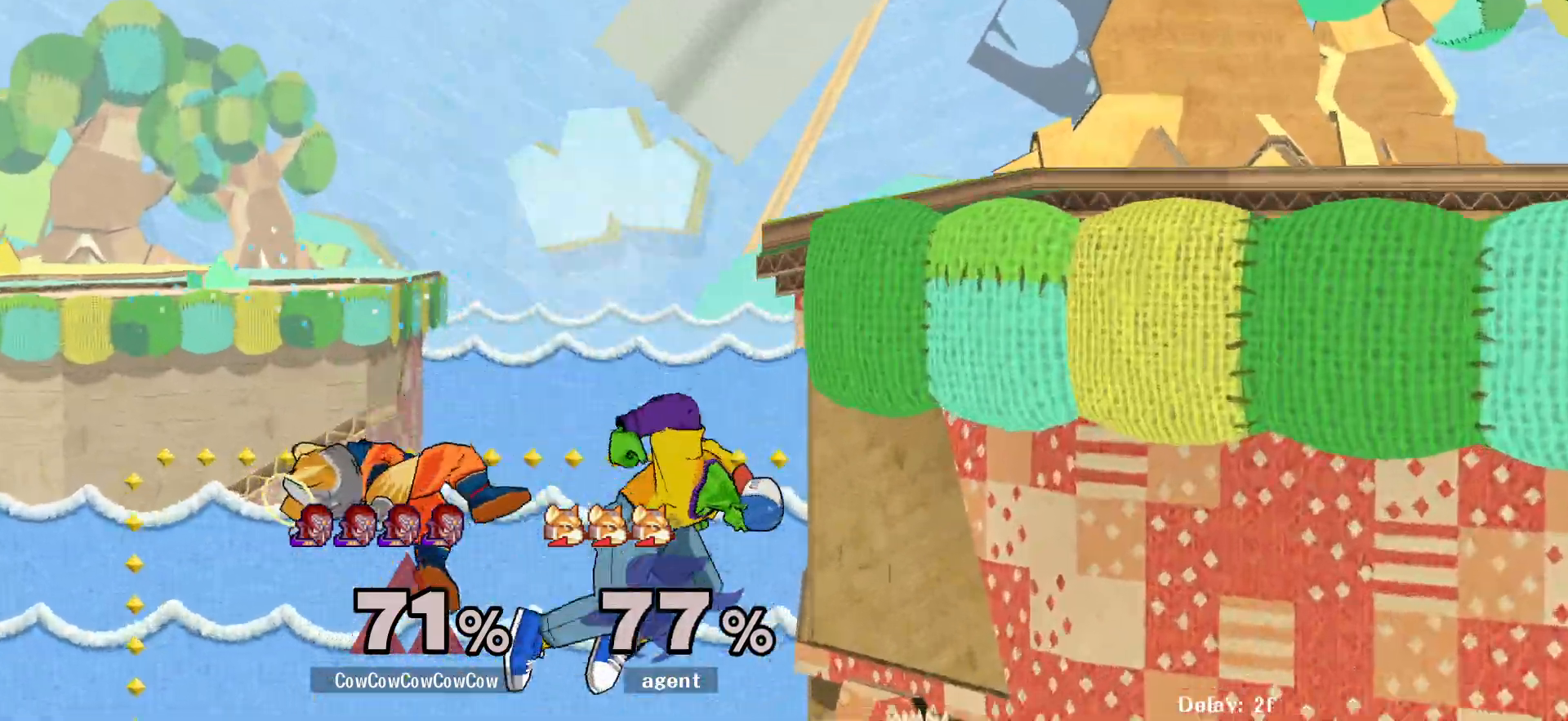
{"buttons": ["B"], "events": [[117, "DPAD_UP", "down"], [150, "B", "down"], [283, "DPAD_UP", "up"]]}
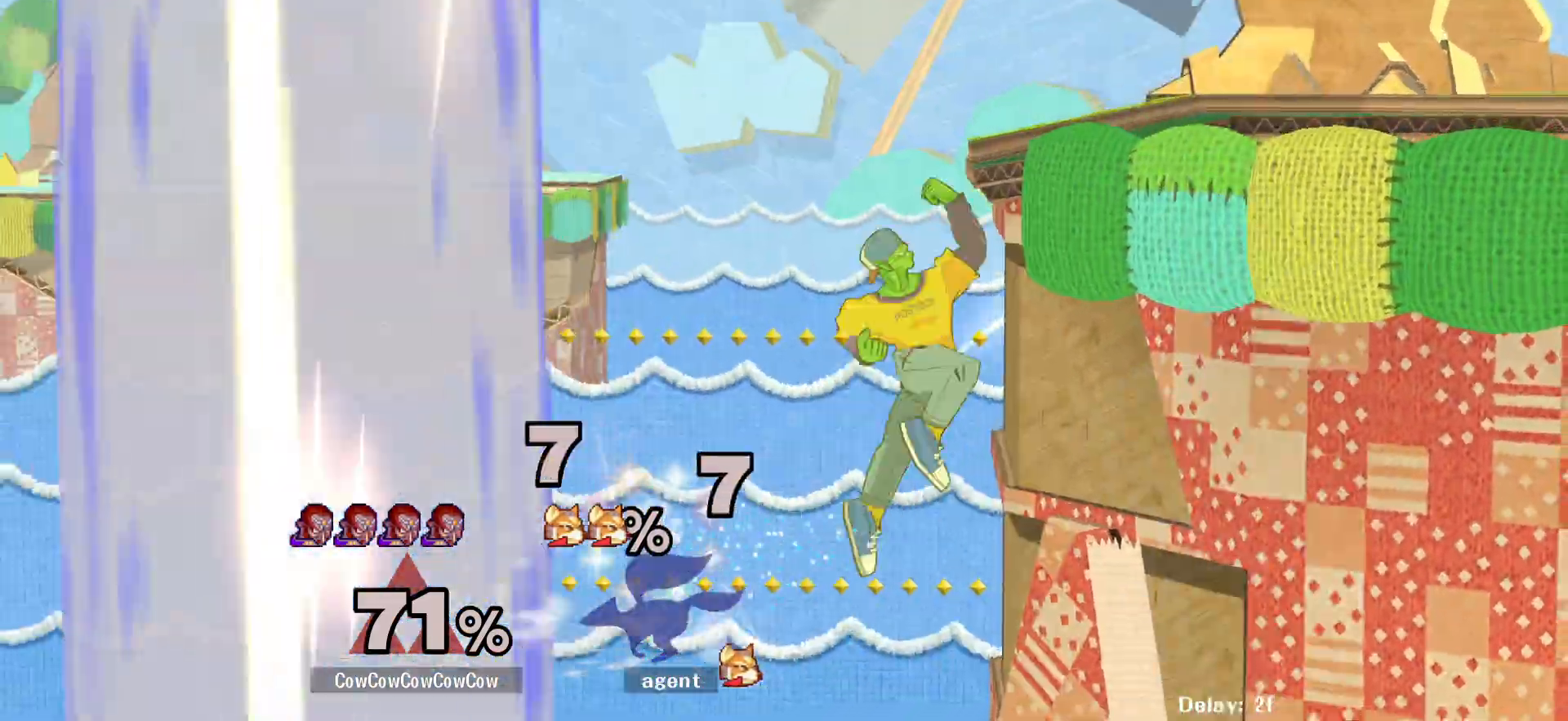
{"buttons": ["DPAD_LEFT"], "events": [[150, "B", "up"], [150, "DPAD_LEFT", "down"]]}
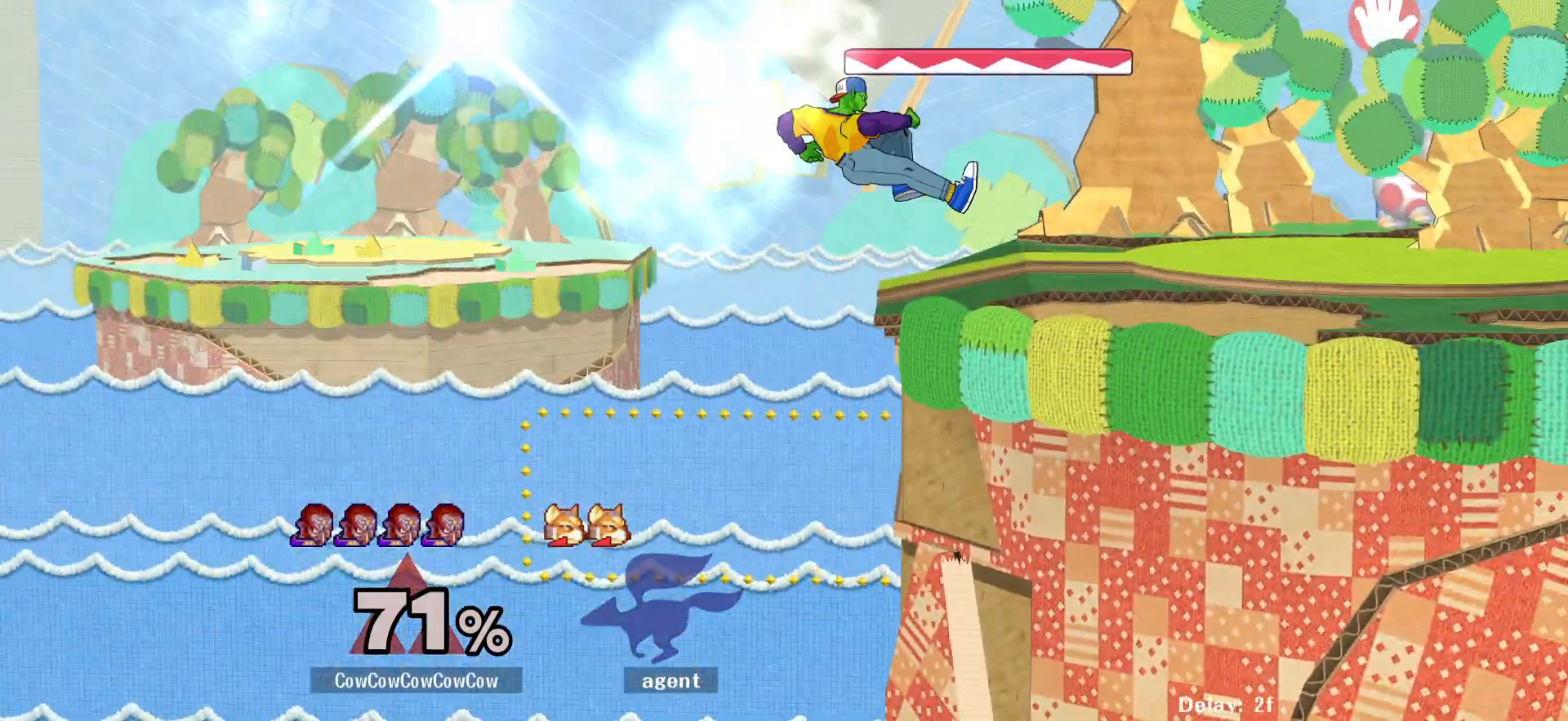
{"buttons": ["Y", "DPAD_RIGHT"], "events": [[117, "DPAD_LEFT", "up"], [267, "DPAD_LEFT", "down"], [283, "DPAD_RIGHT", "down"], [300, "Y", "down"], [350, "DPAD_LEFT", "up"]]}
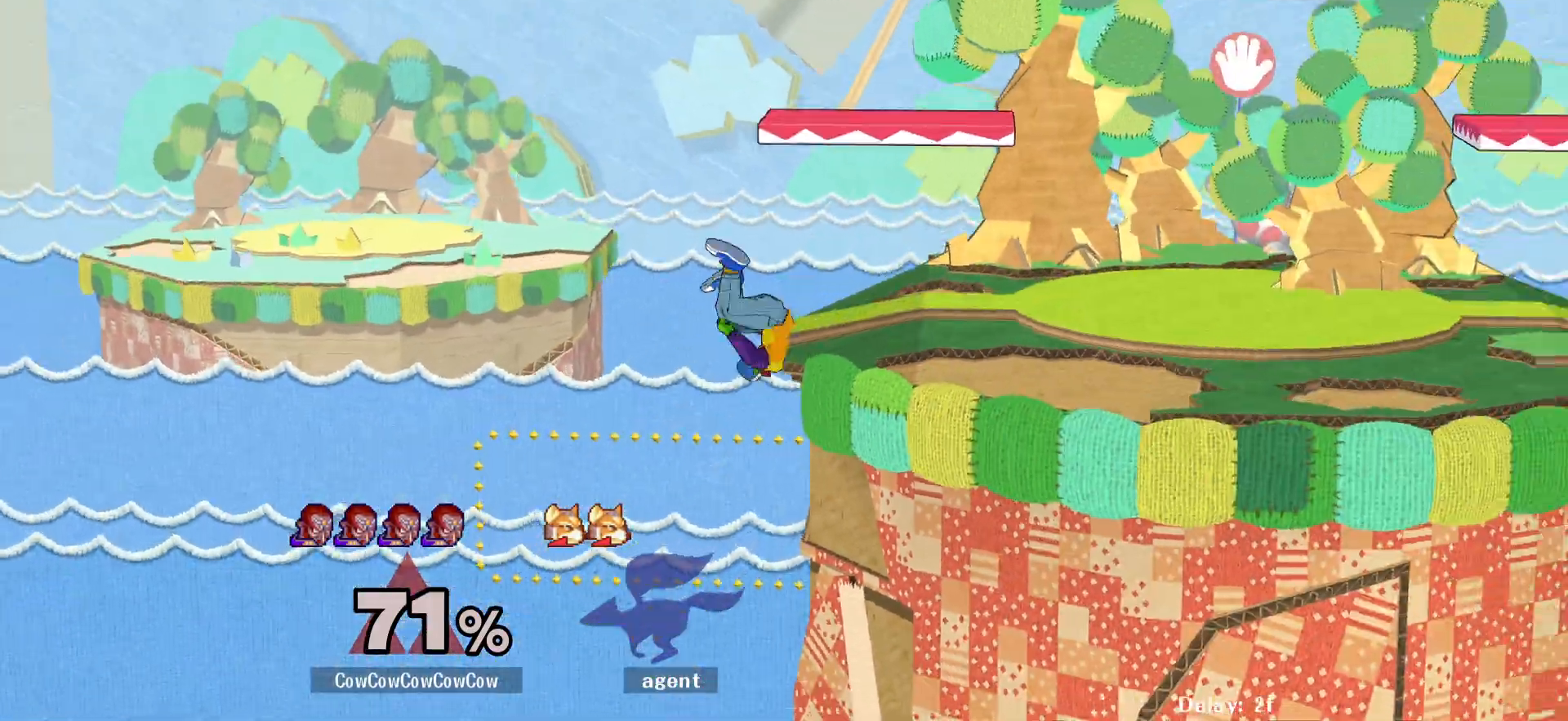
{"buttons": ["DPAD_LEFT"], "events": [[67, "R1", "down"], [133, "DPAD_RIGHT", "up"], [133, "Y", "up"], [150, "R1", "up"], [183, "DPAD_RIGHT", "down"], [267, "Y", "down"], [300, "DPAD_RIGHT", "up"], [417, "DPAD_LEFT", "down"], [467, "Y", "up"]]}
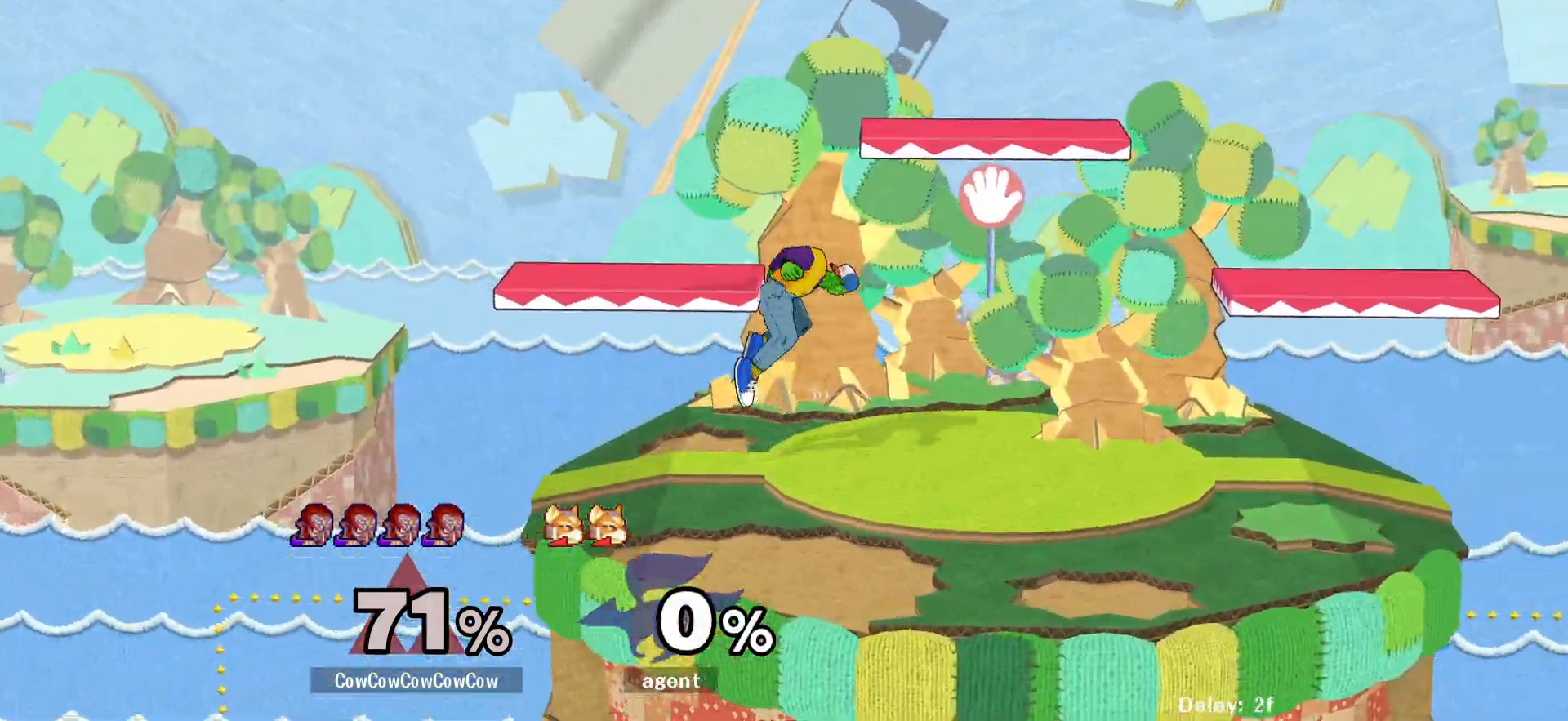
{"buttons": ["Y", "DPAD_RIGHT"], "events": [[217, "DPAD_LEFT", "up"], [267, "DPAD_RIGHT", "down"], [300, "R1", "down"], [383, "R1", "up"], [467, "Y", "down"]]}
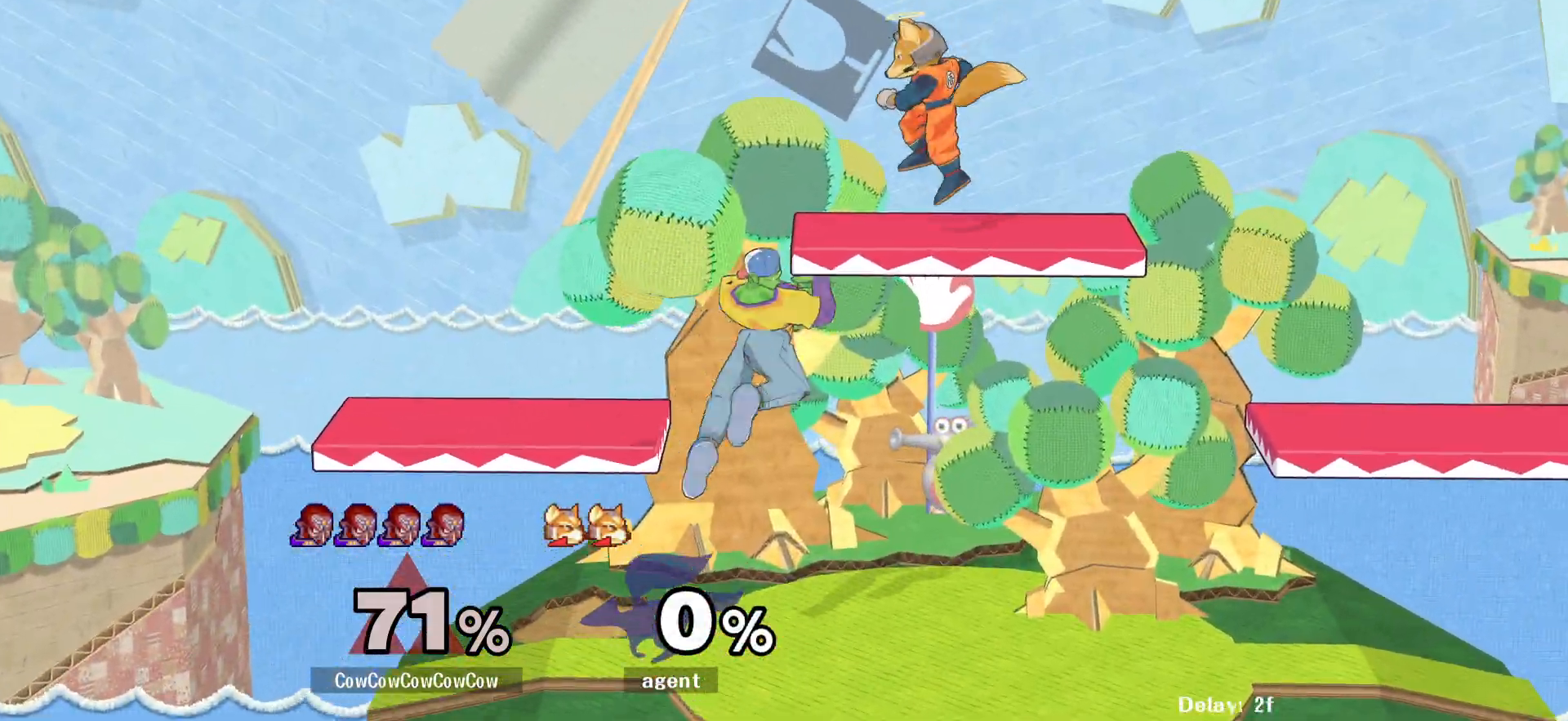
{"buttons": ["L1", "DPAD_RIGHT"], "events": [[133, "DPAD_DOWN", "down"], [250, "Y", "up"], [400, "L1", "down"], [483, "DPAD_DOWN", "up"]]}
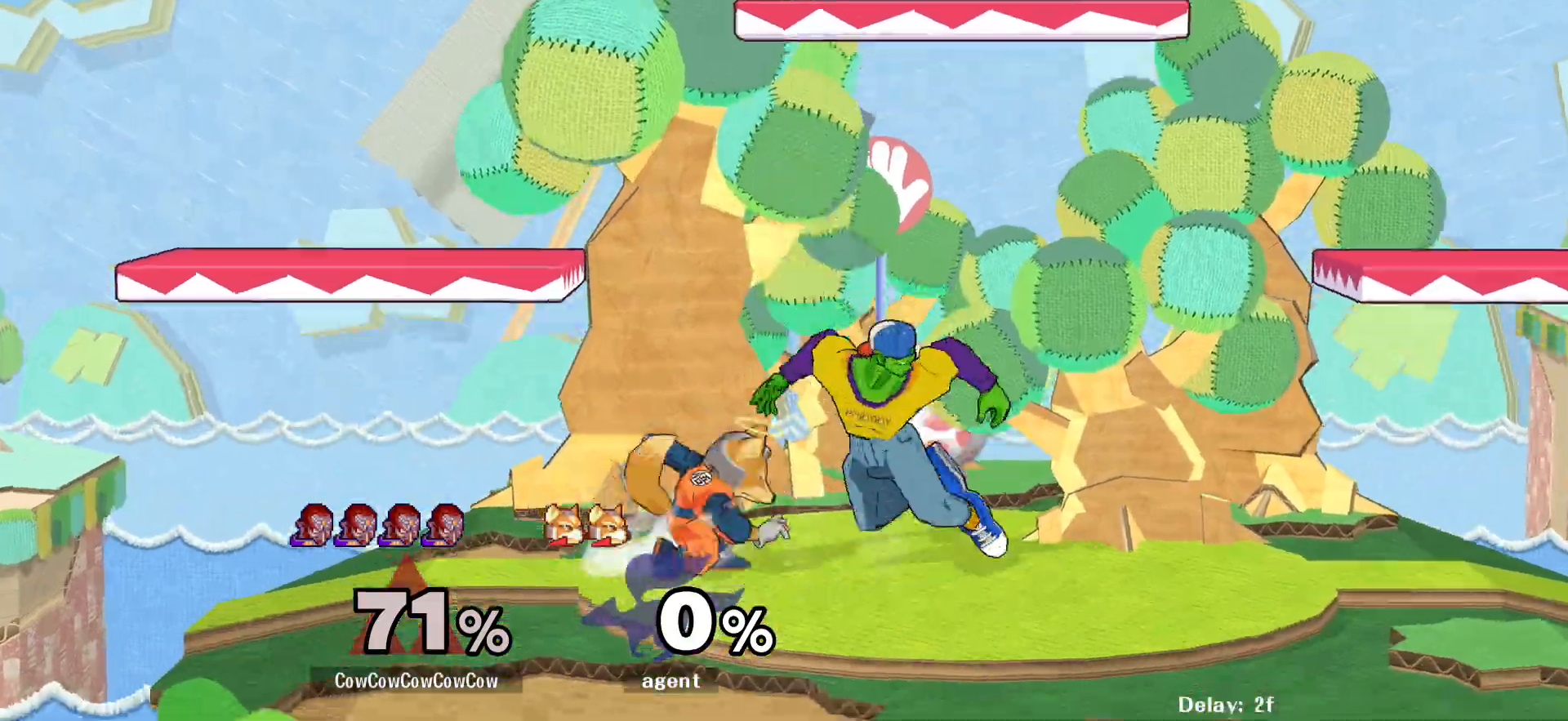
{"buttons": ["L1", "DPAD_RIGHT", "C_RIGHT"], "events": [[150, "C_RIGHT", "down"]]}
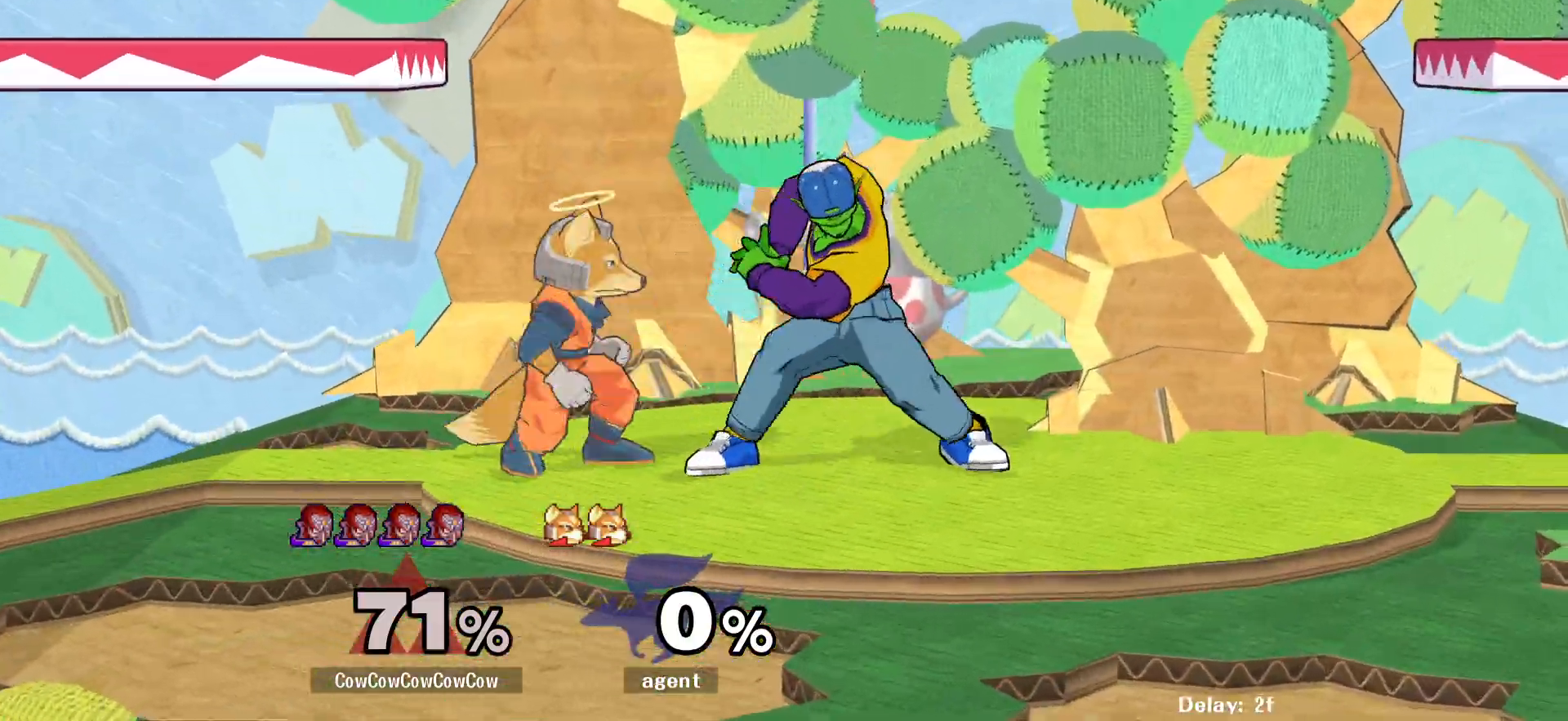
{"buttons": ["DPAD_RIGHT", "C_LEFT"], "events": [[117, "DPAD_DOWN", "down"], [217, "C_RIGHT", "up"], [250, "DPAD_DOWN", "up"], [283, "DPAD_RIGHT", "up"], [317, "DPAD_LEFT", "down"], [367, "DPAD_DOWN", "down"], [400, "C_LEFT", "down"], [417, "DPAD_RIGHT", "down"], [467, "DPAD_LEFT", "up"], [500, "DPAD_DOWN", "up"], [500, "L1", "up"]]}